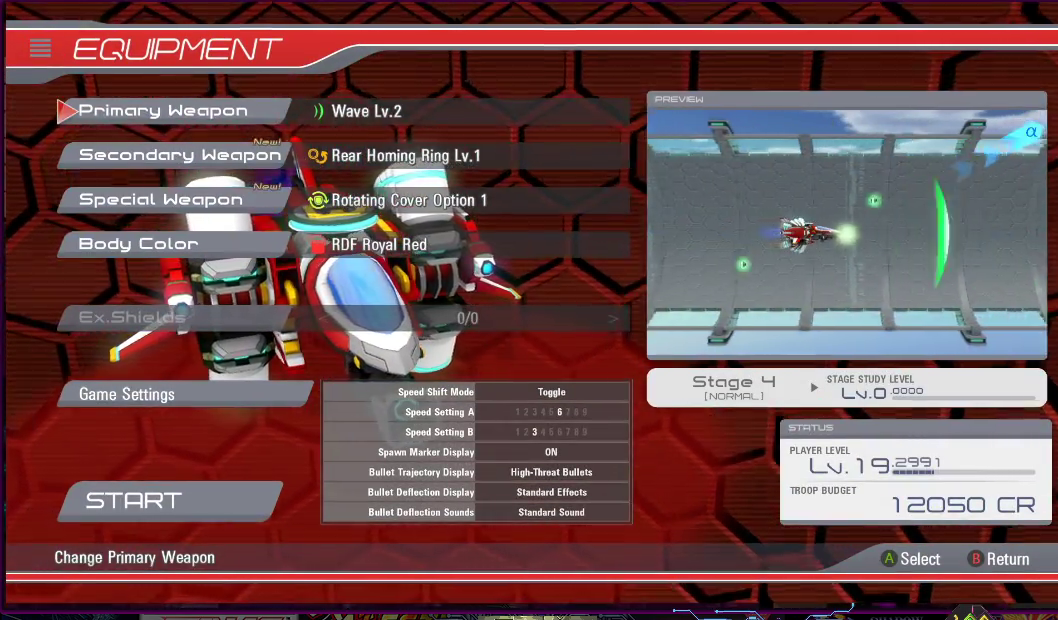
Gameplay with a controller (PlayStation layout); each line is a JSON object with the inputs held at the frame after it. "events" lists button and stick changes between this image and that frame as [ms after this image, input, new state], when the widget could be followed in between. Not read: L3 R3 left_stick.
{"buttons": [], "right_stick": "center", "events": [[117, "CROSS", "down"], [233, "CROSS", "up"]]}
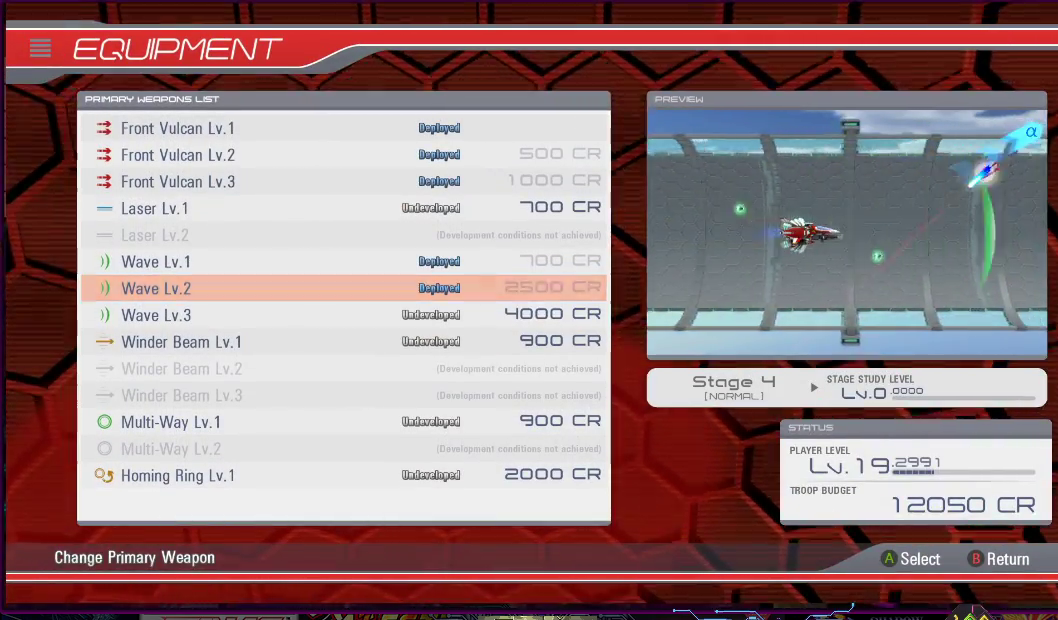
{"buttons": [], "right_stick": "center", "events": []}
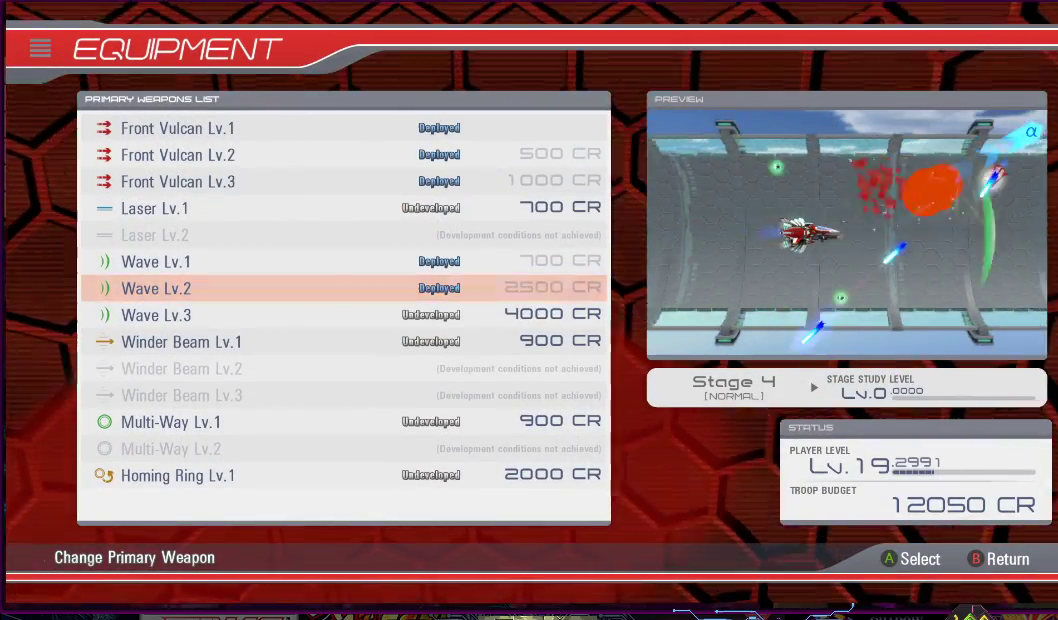
{"buttons": [], "right_stick": "center", "events": []}
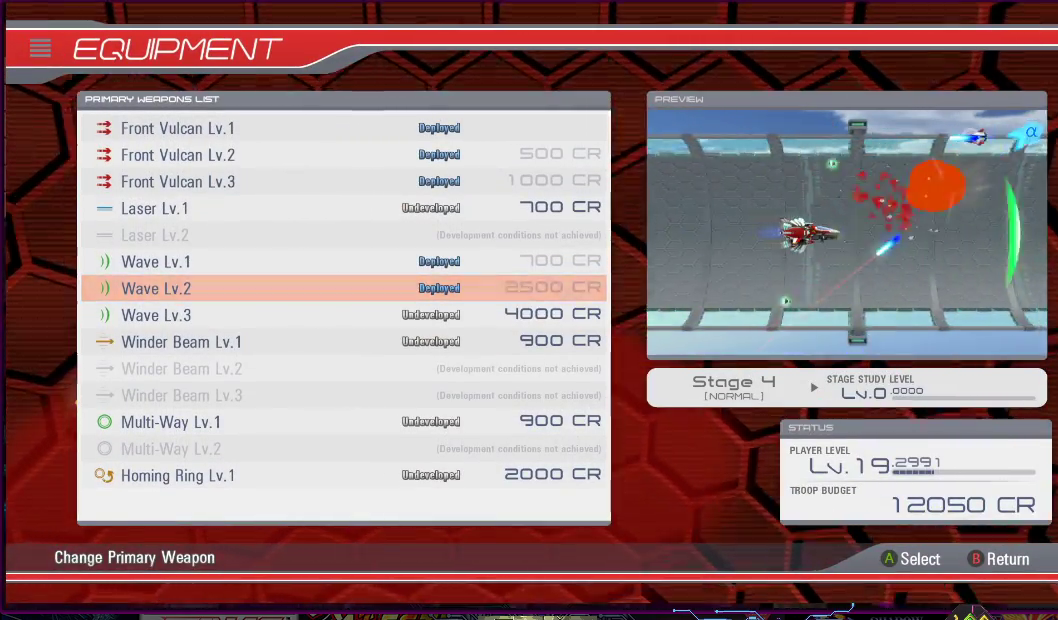
{"buttons": [], "right_stick": "center", "events": [[133, "DPAD_DOWN", "down"], [217, "DPAD_DOWN", "up"]]}
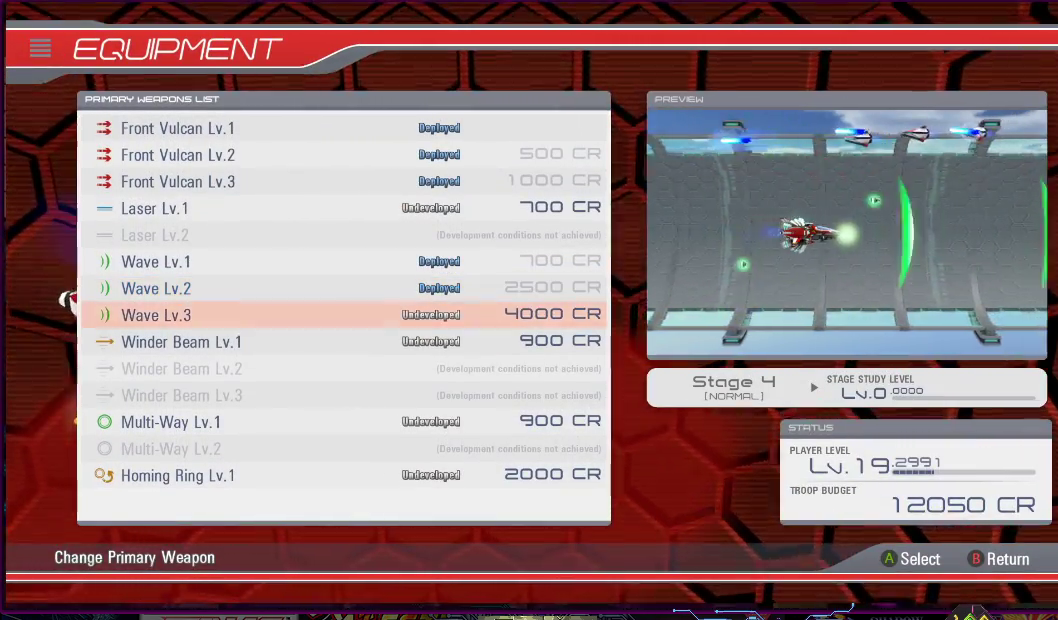
{"buttons": [], "right_stick": "center", "events": []}
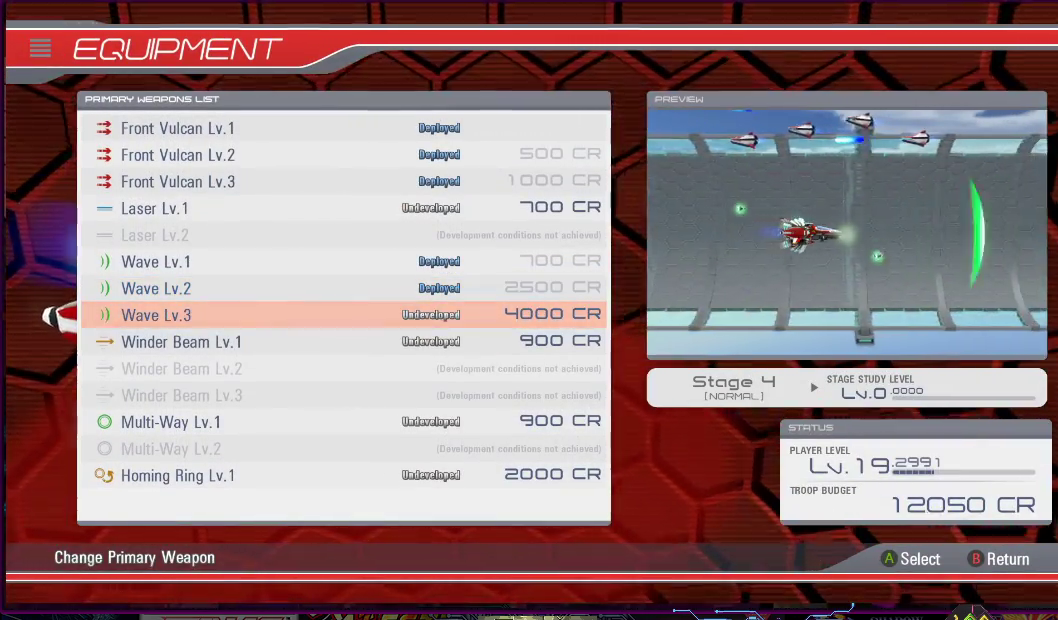
{"buttons": [], "right_stick": "center", "events": []}
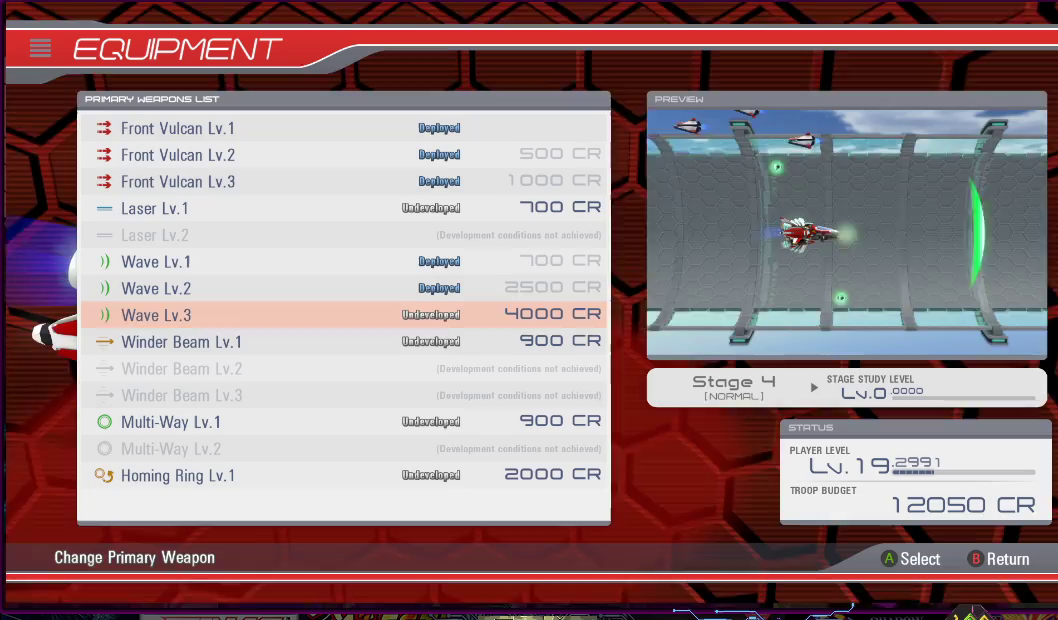
{"buttons": [], "right_stick": "center", "events": []}
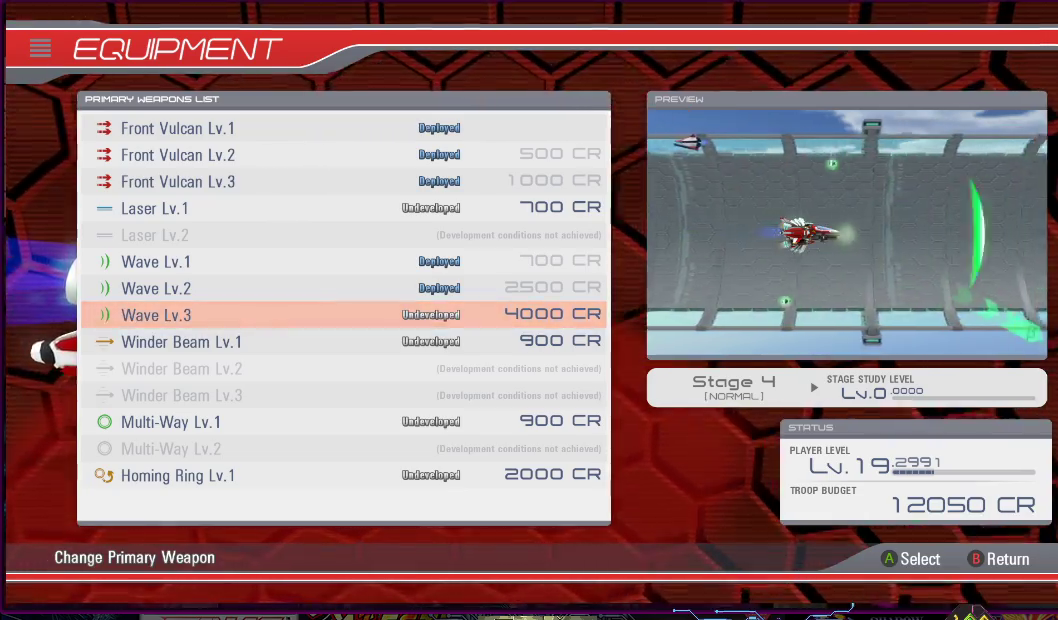
{"buttons": [], "right_stick": "center", "events": []}
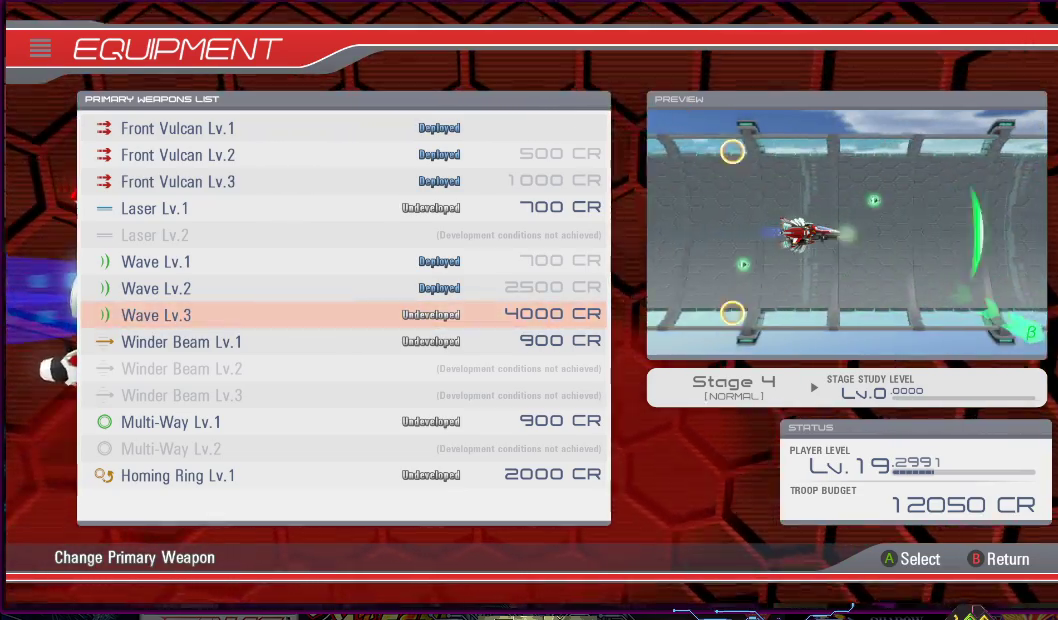
{"buttons": [], "right_stick": "center", "events": []}
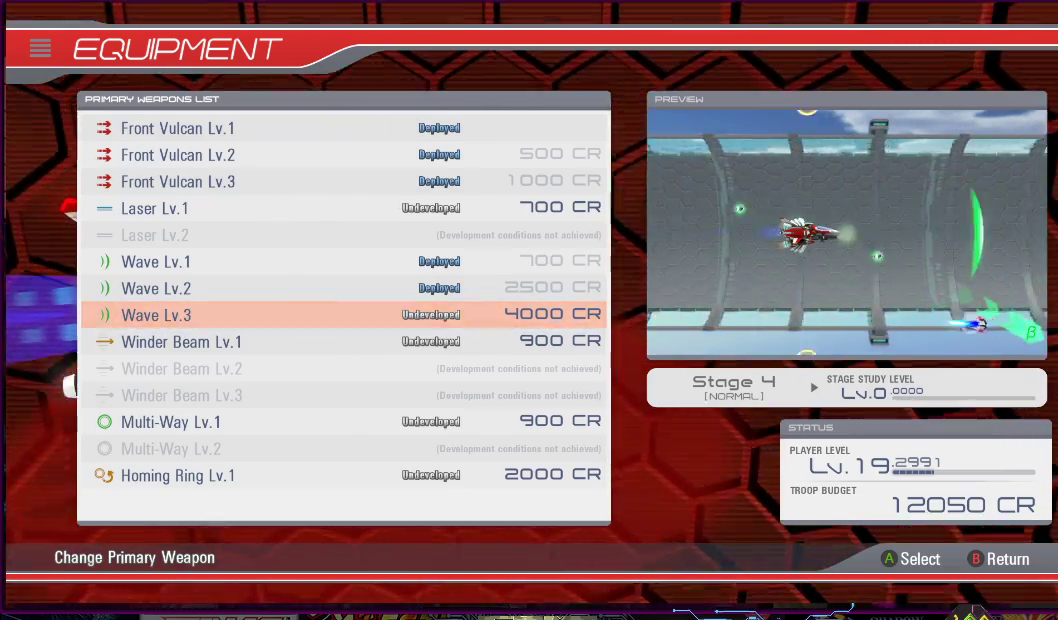
{"buttons": ["DPAD_DOWN"], "right_stick": "center", "events": [[200, "DPAD_DOWN", "down"], [317, "DPAD_DOWN", "up"], [467, "DPAD_DOWN", "down"]]}
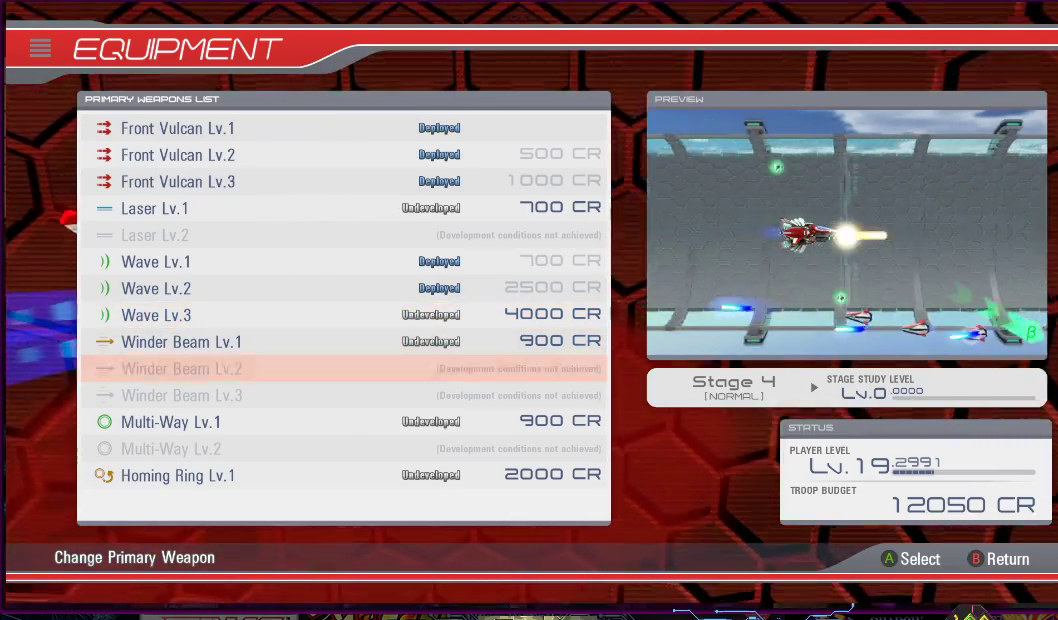
{"buttons": ["DPAD_DOWN"], "right_stick": "center", "events": [[67, "DPAD_DOWN", "up"], [200, "DPAD_DOWN", "down"], [317, "DPAD_DOWN", "up"], [433, "DPAD_DOWN", "down"]]}
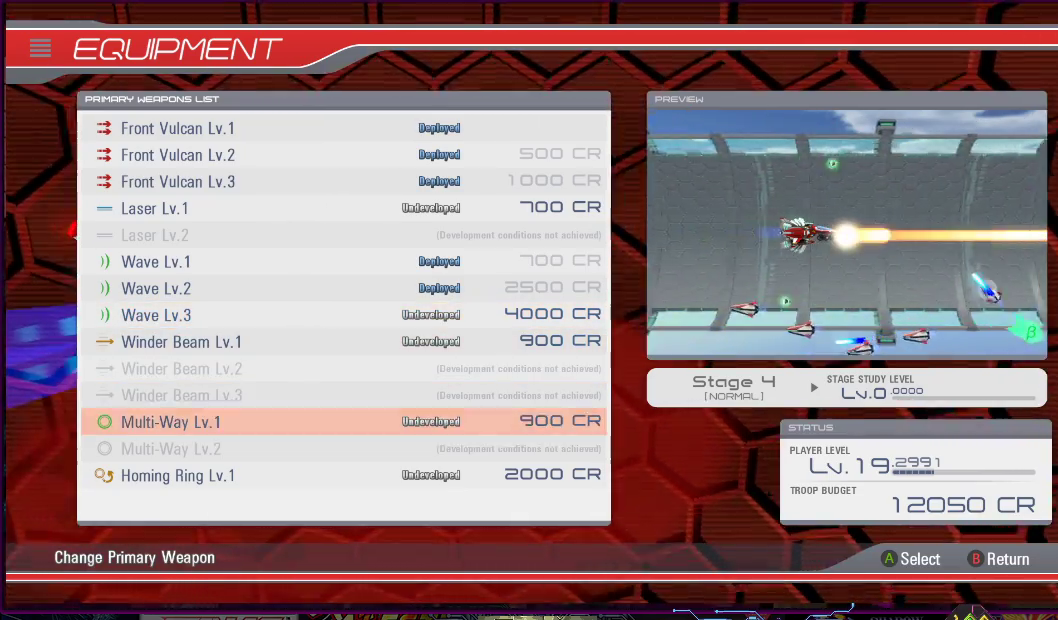
{"buttons": ["DPAD_DOWN"], "right_stick": "center", "events": [[50, "DPAD_DOWN", "up"], [167, "DPAD_DOWN", "down"], [317, "DPAD_DOWN", "up"], [433, "DPAD_DOWN", "down"]]}
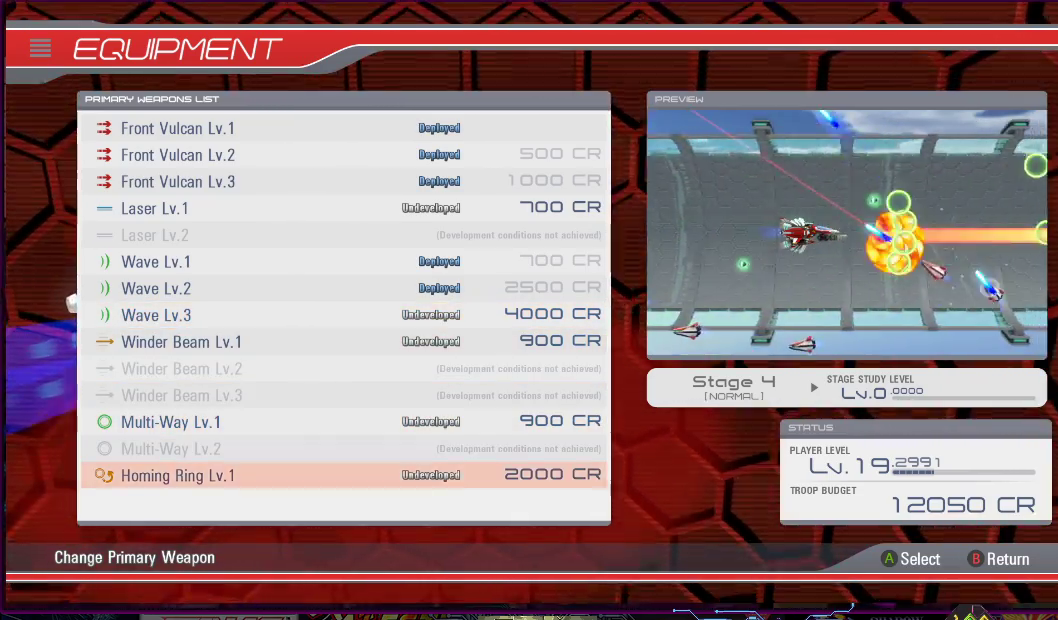
{"buttons": [], "right_stick": "center", "events": [[67, "DPAD_DOWN", "up"]]}
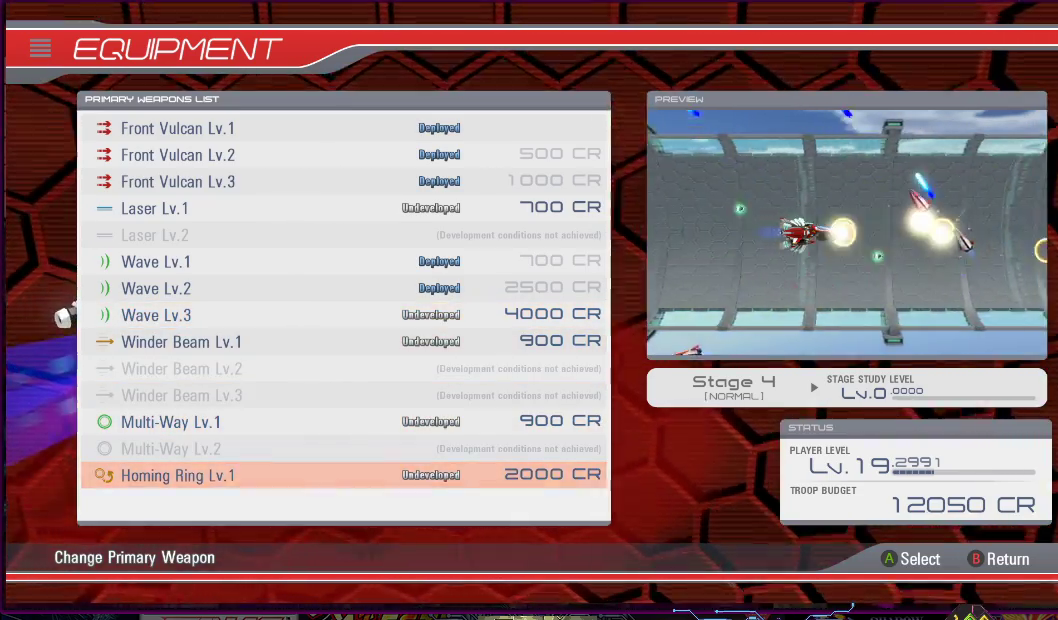
{"buttons": [], "right_stick": "center", "events": []}
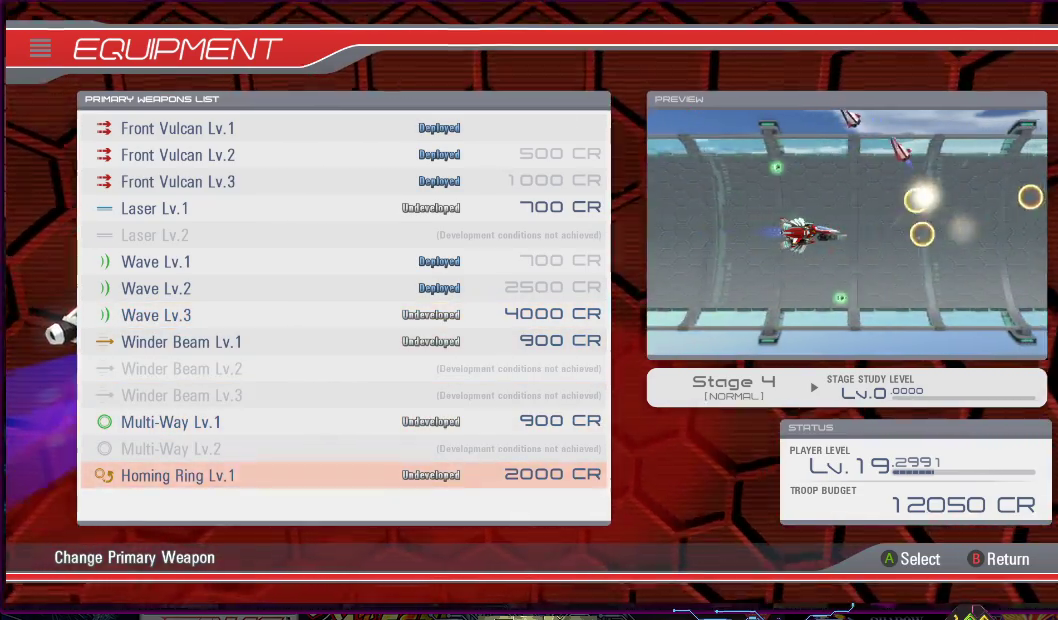
{"buttons": [], "right_stick": "center", "events": []}
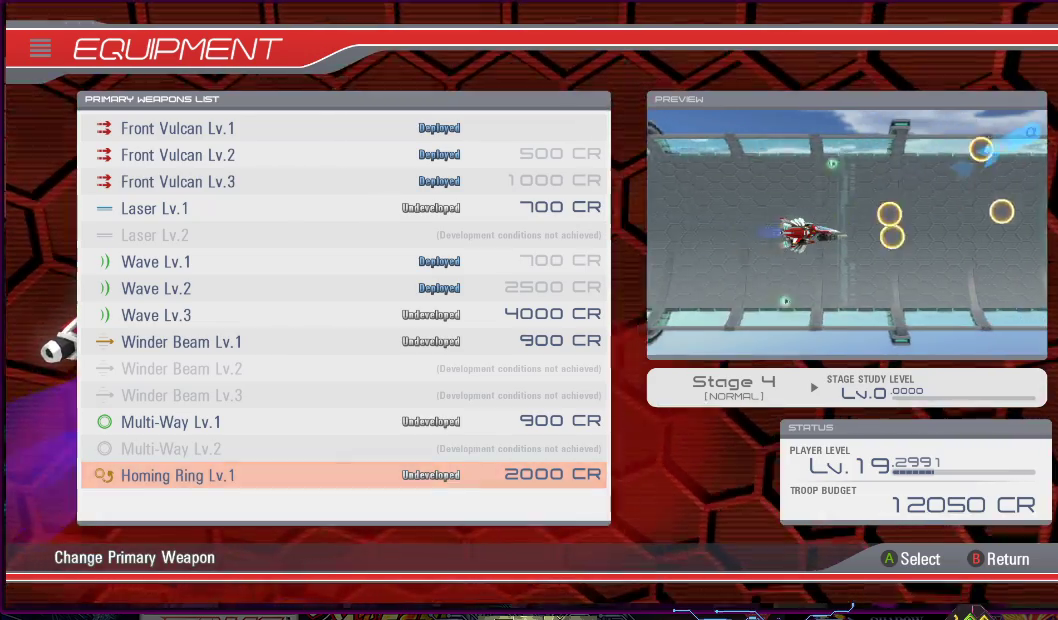
{"buttons": [], "right_stick": "center", "events": []}
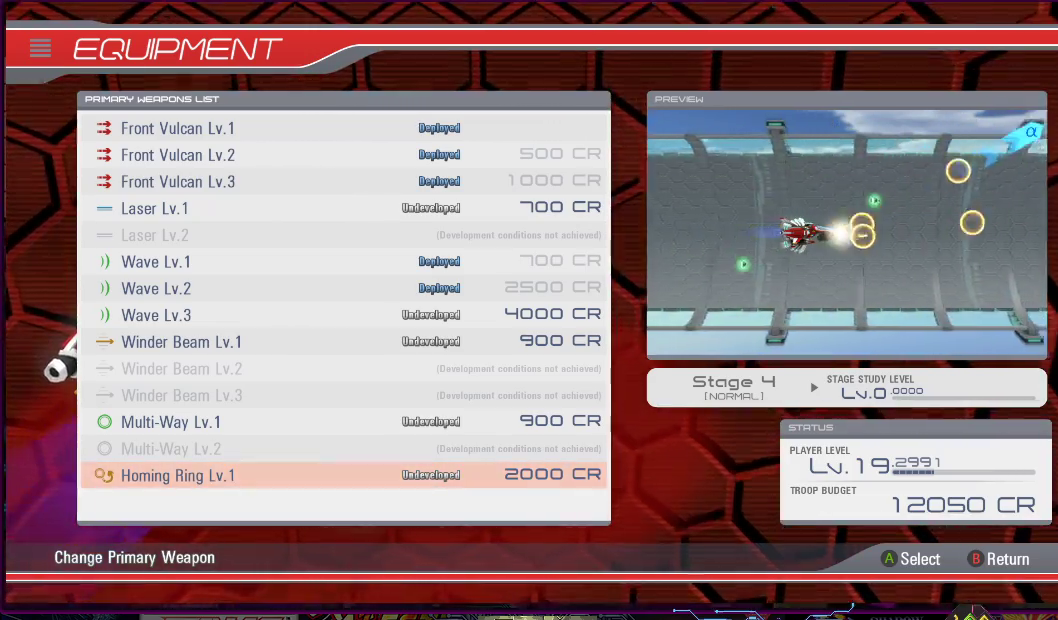
{"buttons": [], "right_stick": "center", "events": []}
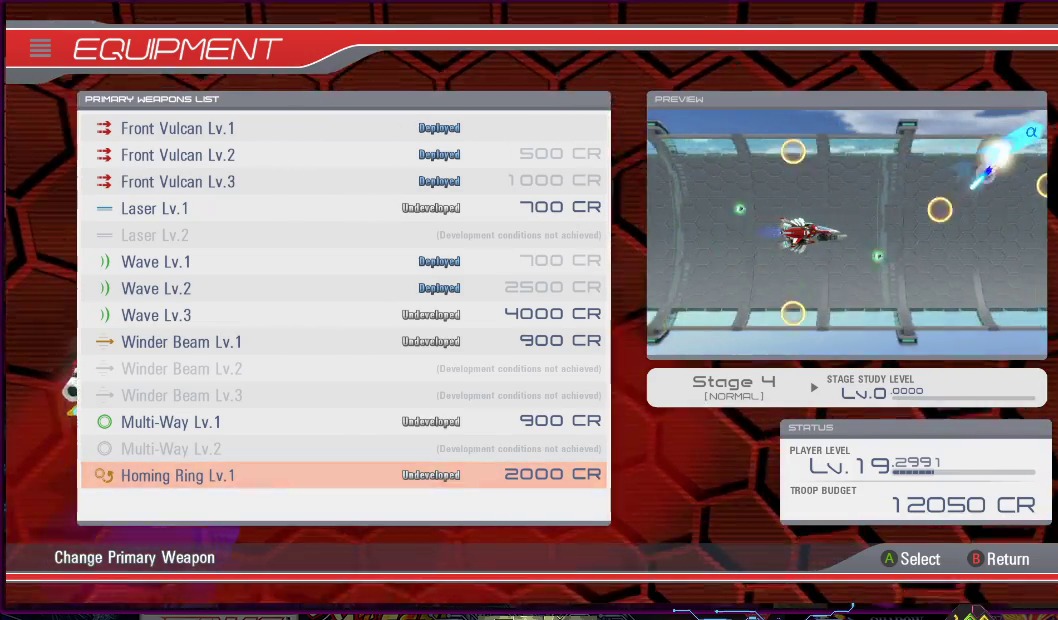
{"buttons": [], "right_stick": "center", "events": []}
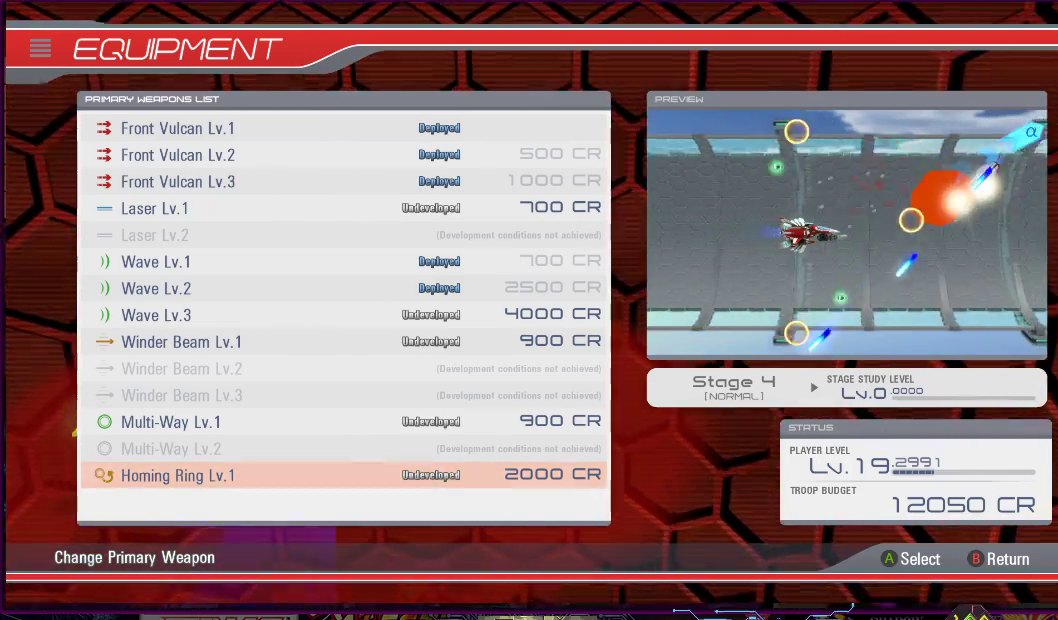
{"buttons": [], "right_stick": "center", "events": [[100, "DPAD_DOWN", "down"], [200, "DPAD_DOWN", "up"]]}
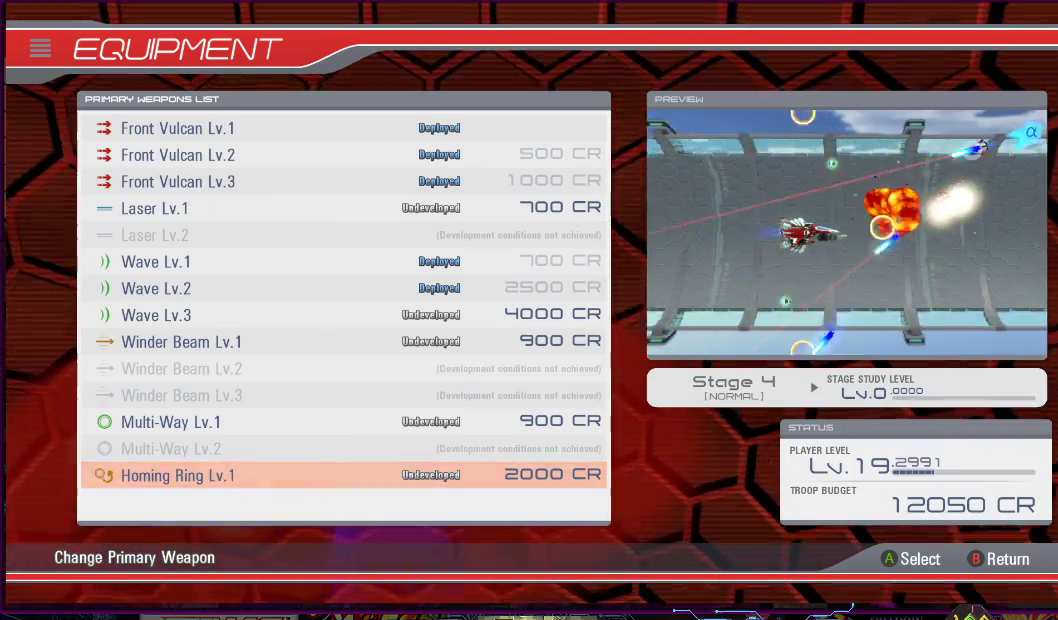
{"buttons": [], "right_stick": "center", "events": [[100, "CIRCLE", "down"], [200, "CIRCLE", "up"]]}
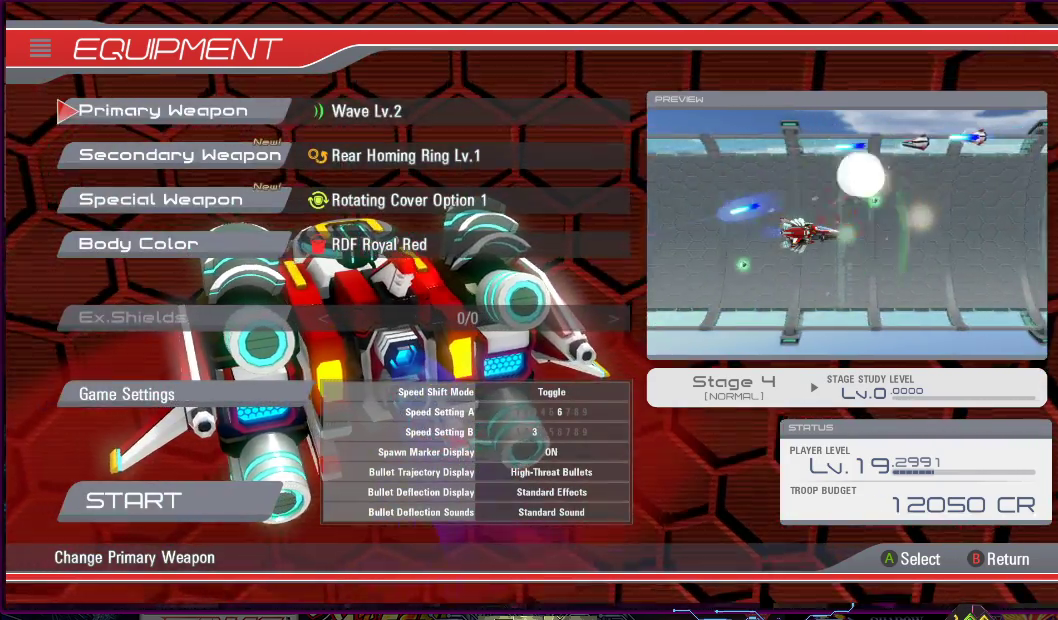
{"buttons": [], "right_stick": "center", "events": [[100, "DPAD_DOWN", "down"], [200, "DPAD_DOWN", "up"], [300, "CROSS", "down"], [433, "CROSS", "up"]]}
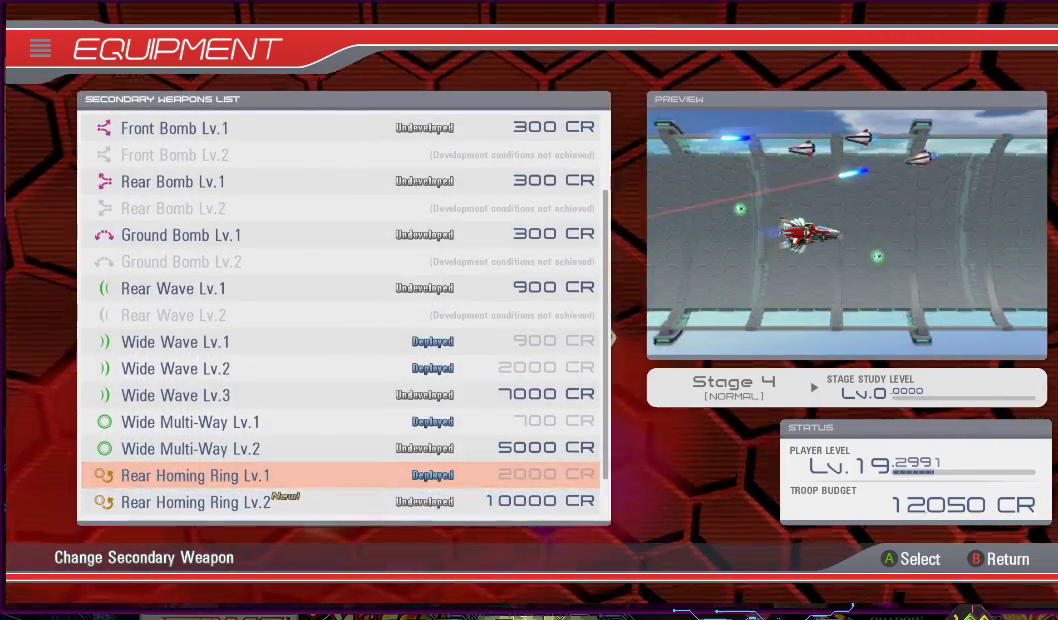
{"buttons": [], "right_stick": "center", "events": []}
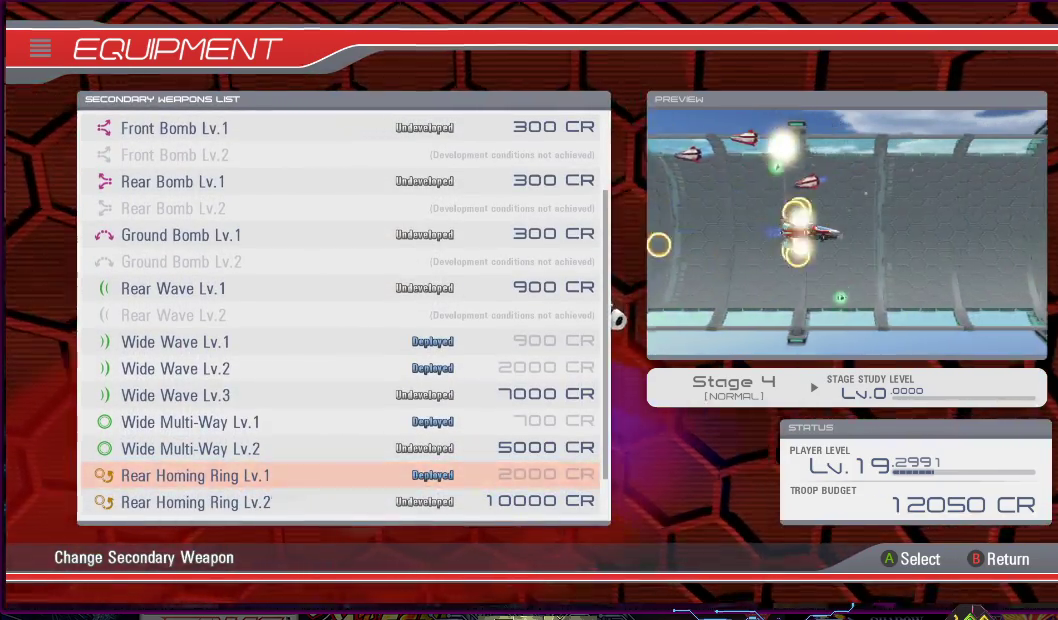
{"buttons": [], "right_stick": "center", "events": [[83, "DPAD_DOWN", "down"], [167, "DPAD_DOWN", "up"], [283, "DPAD_DOWN", "down"], [333, "DPAD_DOWN", "up"]]}
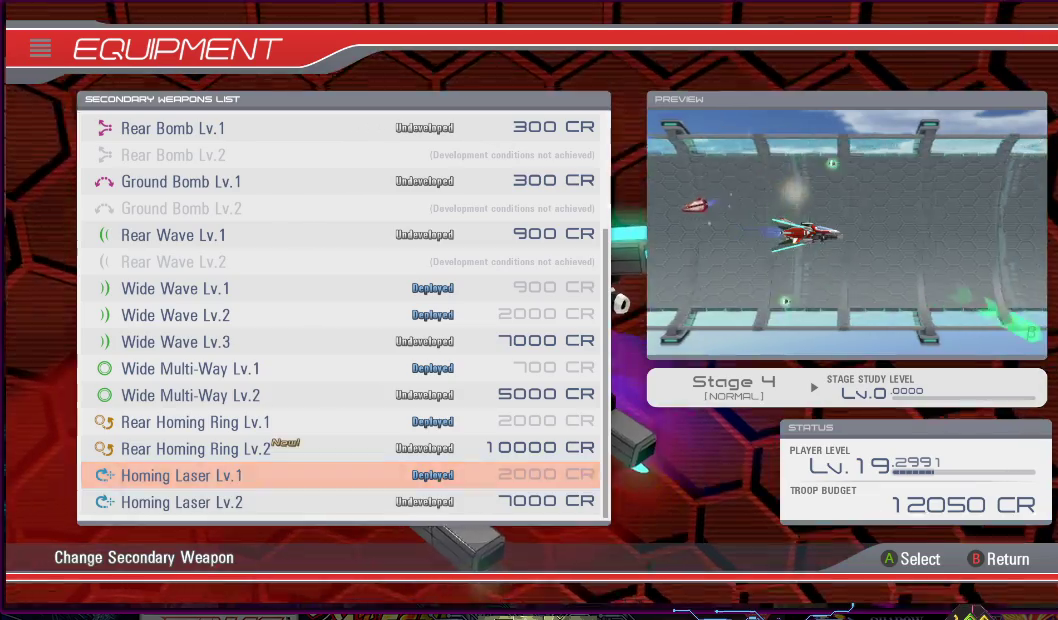
{"buttons": [], "right_stick": "center", "events": [[167, "DPAD_DOWN", "down"], [267, "DPAD_DOWN", "up"]]}
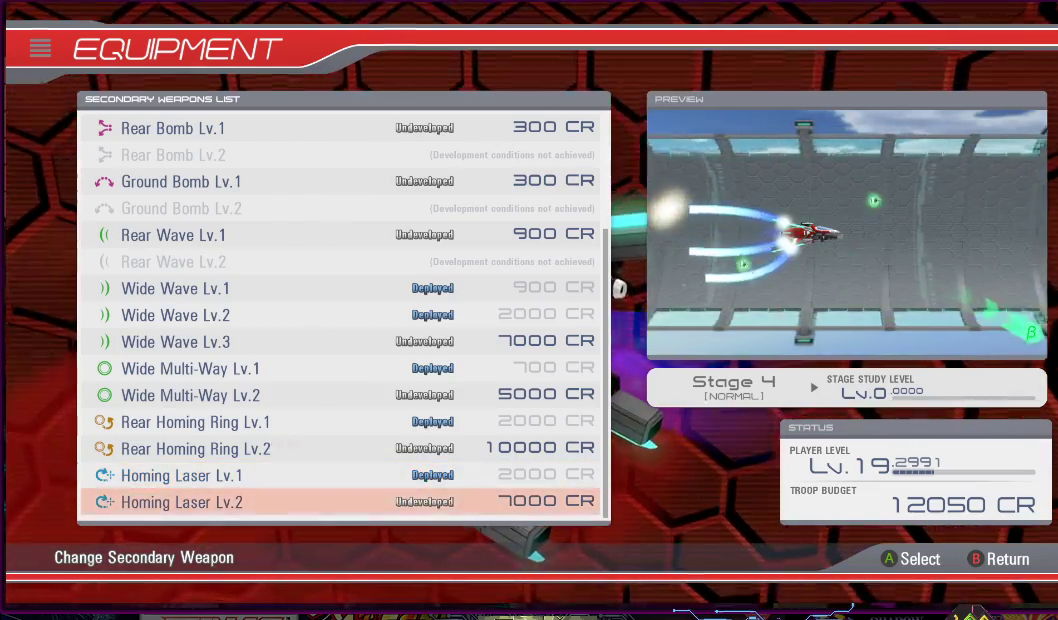
{"buttons": [], "right_stick": "center", "events": []}
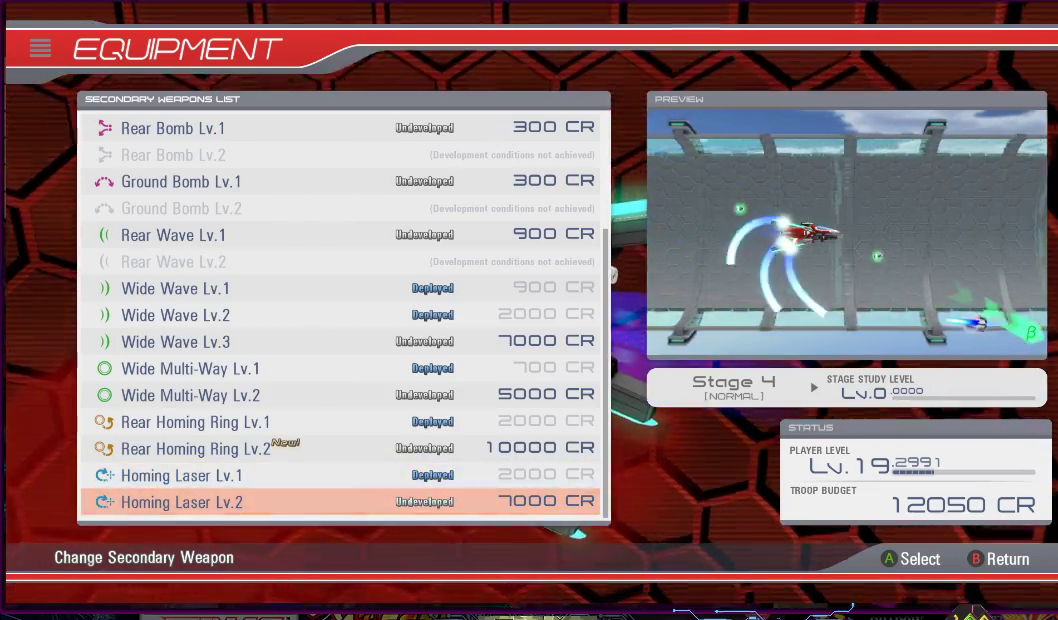
{"buttons": ["DPAD_UP"], "right_stick": "center", "events": [[233, "DPAD_UP", "down"], [317, "DPAD_UP", "up"], [467, "DPAD_UP", "down"]]}
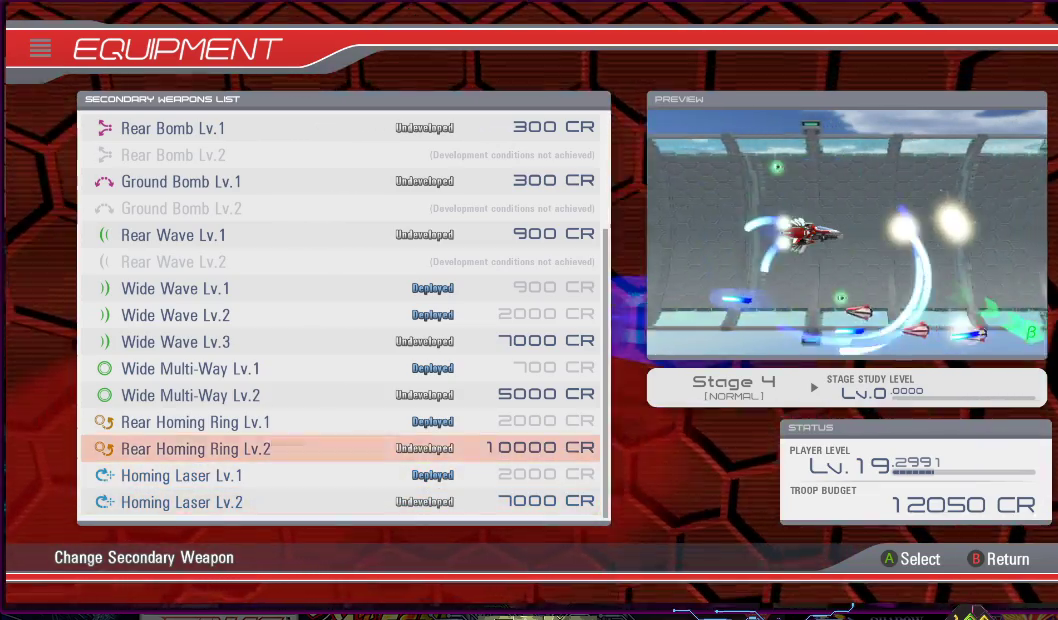
{"buttons": [], "right_stick": "center", "events": [[67, "DPAD_UP", "up"]]}
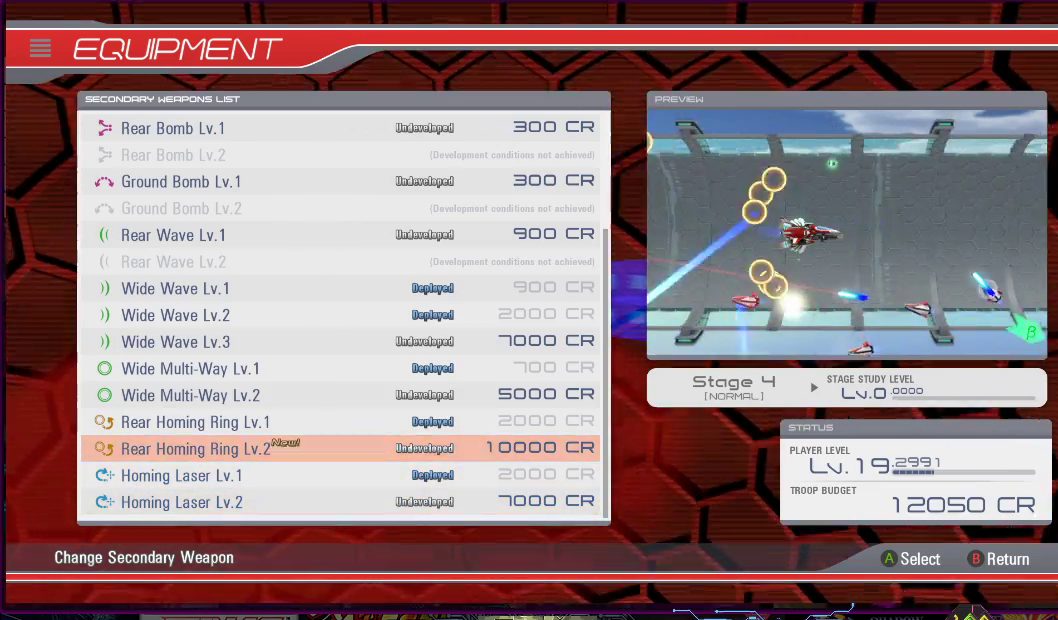
{"buttons": ["DPAD_UP"], "right_stick": "center", "events": [[483, "DPAD_UP", "down"]]}
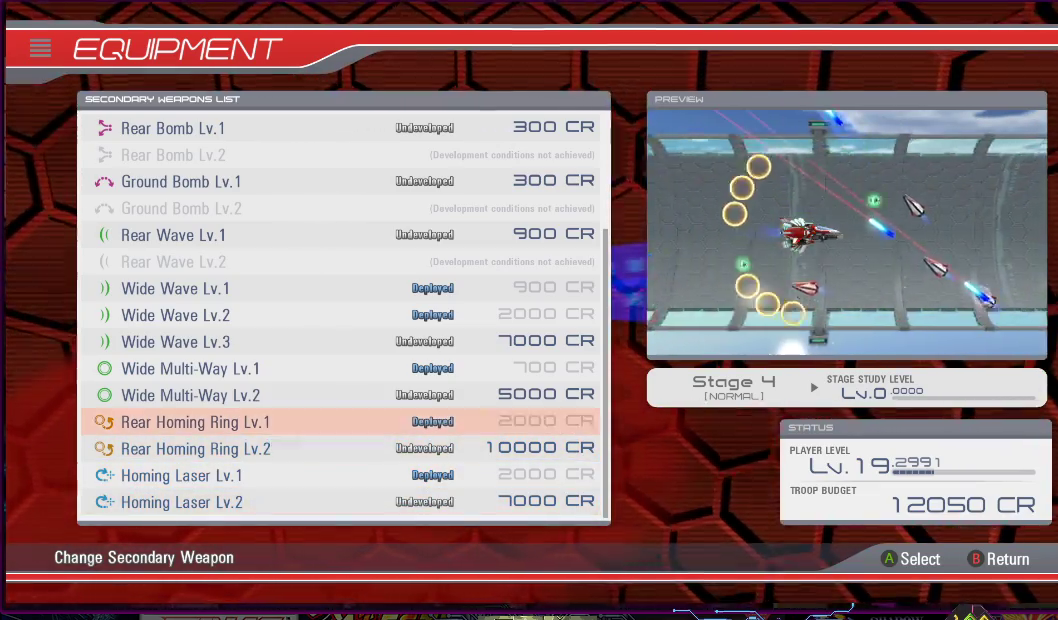
{"buttons": [], "right_stick": "center", "events": [[67, "DPAD_UP", "up"]]}
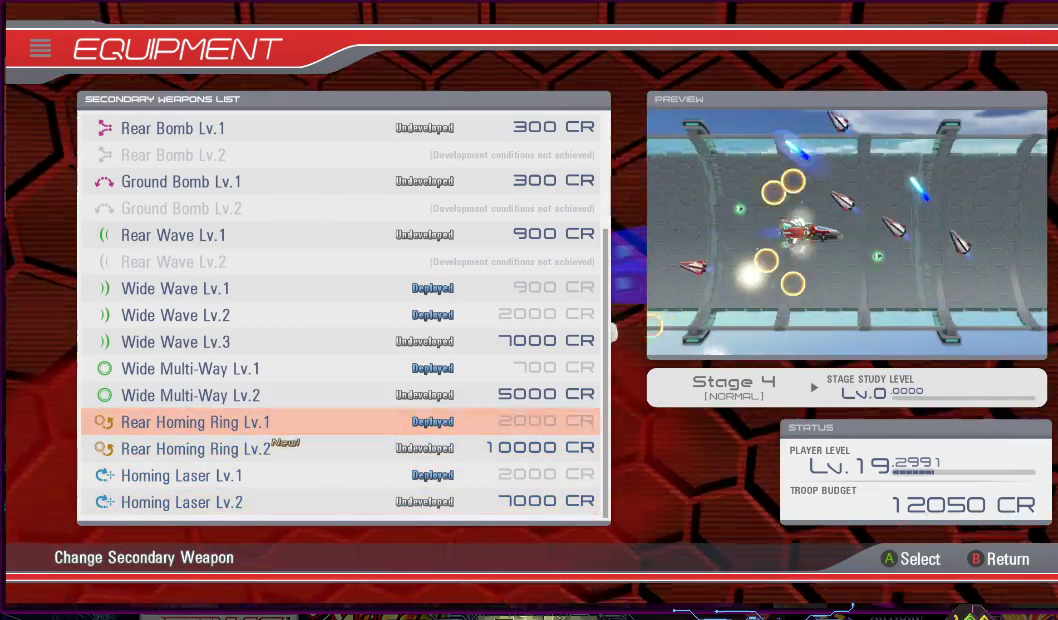
{"buttons": ["DPAD_DOWN"], "right_stick": "center", "events": [[467, "DPAD_DOWN", "down"]]}
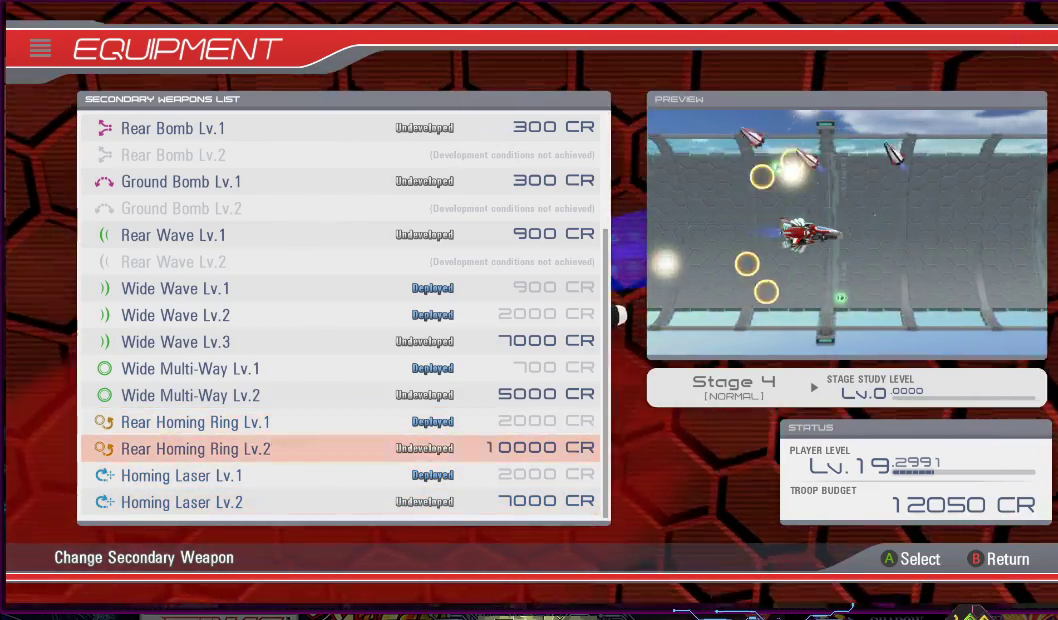
{"buttons": [], "right_stick": "center", "events": [[67, "DPAD_DOWN", "up"]]}